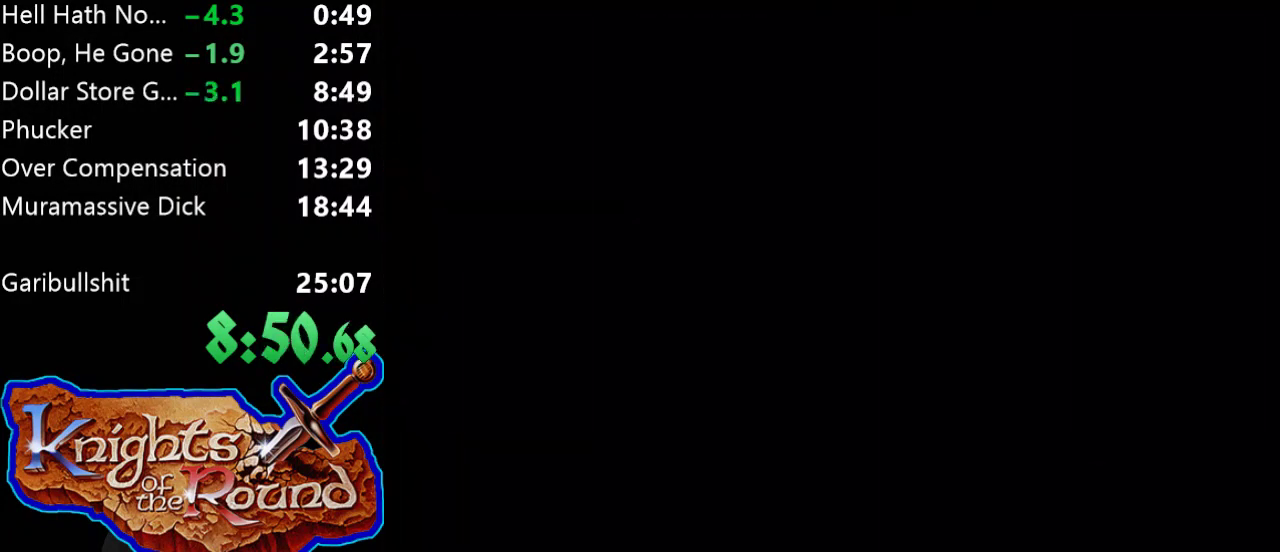
Gameplay with a controller (Xbox layout); each line is a JSON object with the inputs held at the frame after it. "events" lists button and stick changes between this image and that frame as [ms after this image, input, new state], when the widget could be followed in between. Not read: L2 L3 R2 R3 left_stick right_stick.
{"buttons": ["A"], "events": [[67, "A", "down"], [233, "A", "up"], [333, "A", "down"], [400, "A", "up"], [500, "A", "down"]]}
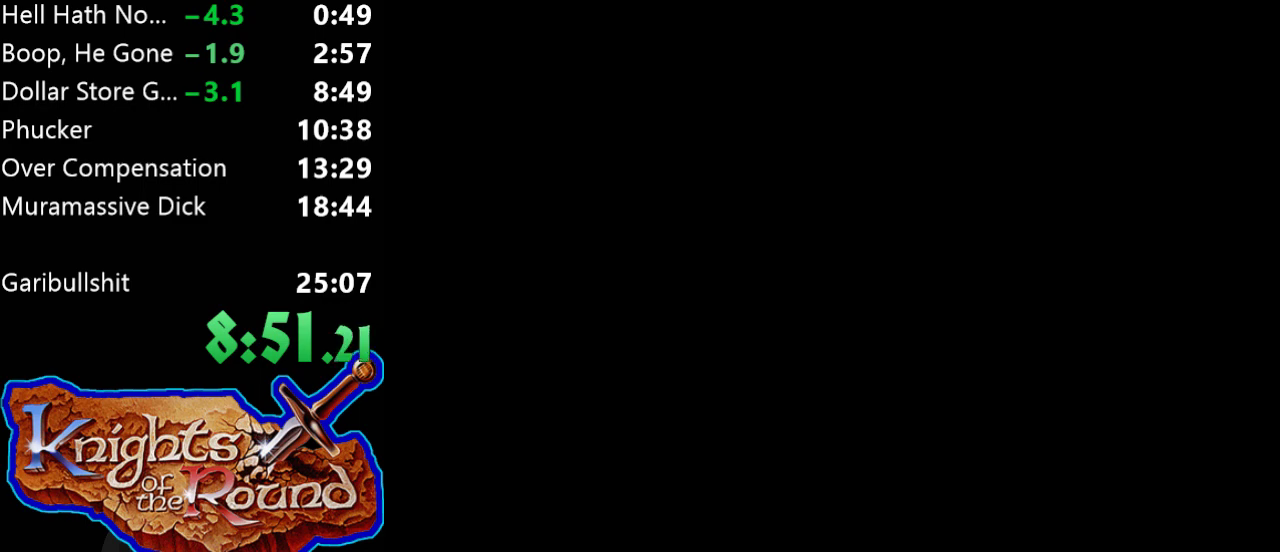
{"buttons": [], "events": [[100, "A", "up"], [200, "A", "down"], [300, "A", "up"], [367, "A", "down"], [467, "A", "up"]]}
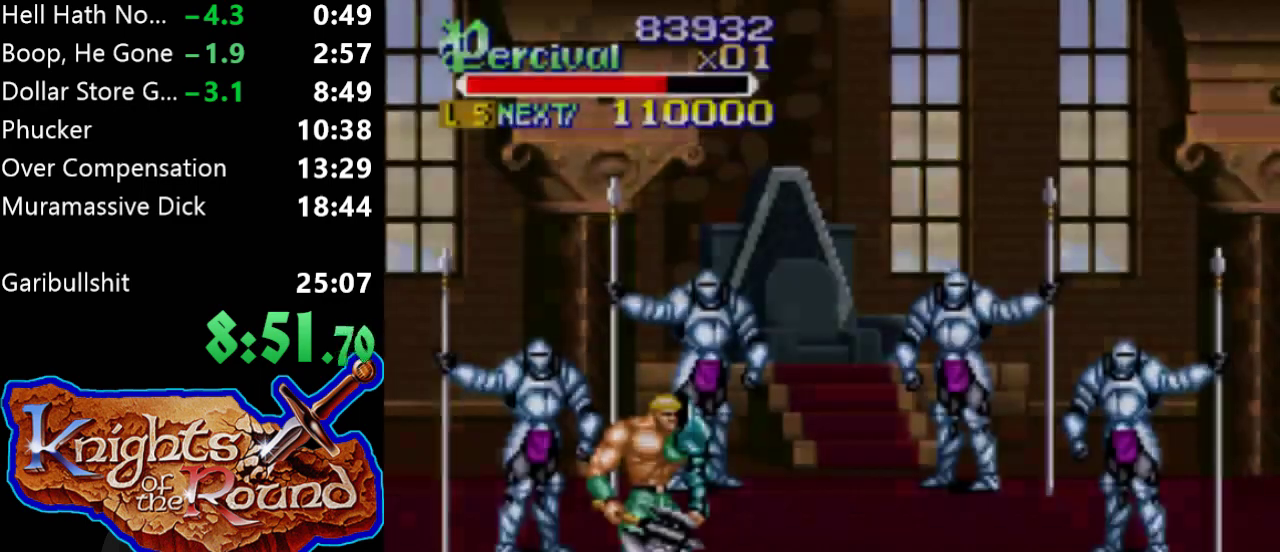
{"buttons": [], "events": [[33, "A", "down"], [133, "A", "up"], [233, "A", "down"], [333, "A", "up"], [400, "A", "down"], [500, "A", "up"]]}
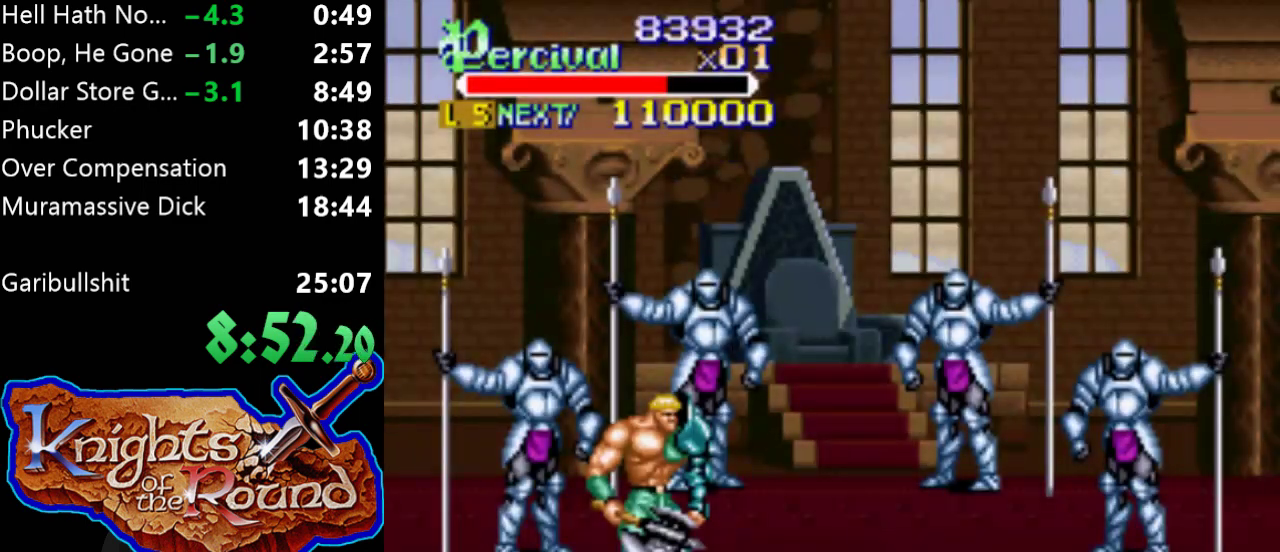
{"buttons": ["A"], "events": [[100, "A", "down"], [200, "A", "up"], [267, "A", "down"], [400, "A", "up"], [467, "A", "down"]]}
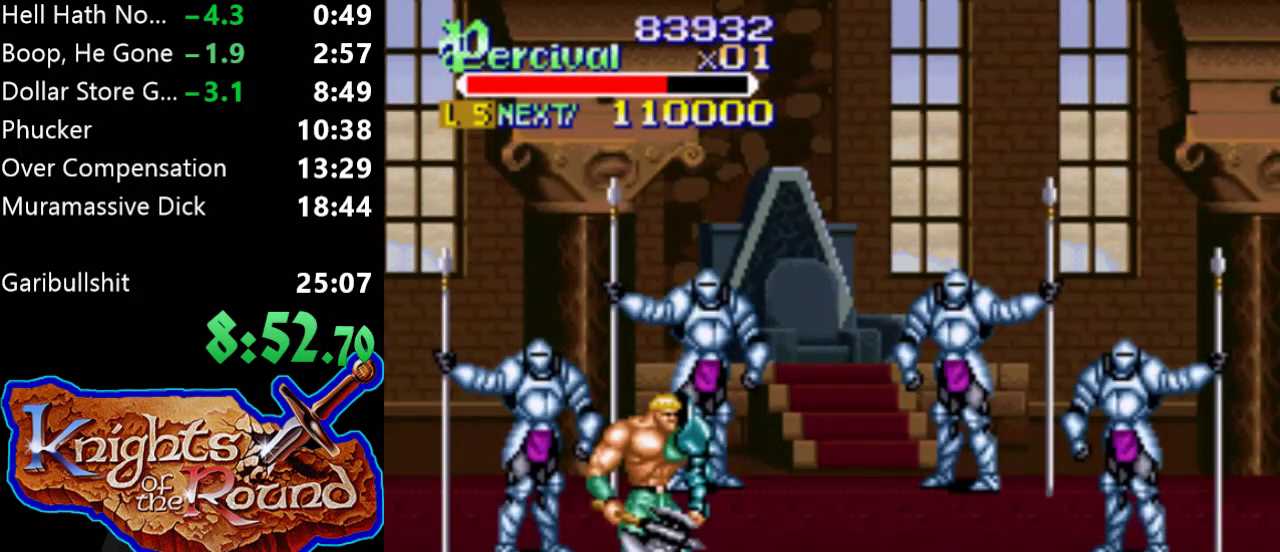
{"buttons": ["A"], "events": [[67, "A", "up"], [133, "A", "down"], [233, "A", "up"], [300, "A", "down"], [433, "A", "up"], [500, "A", "down"]]}
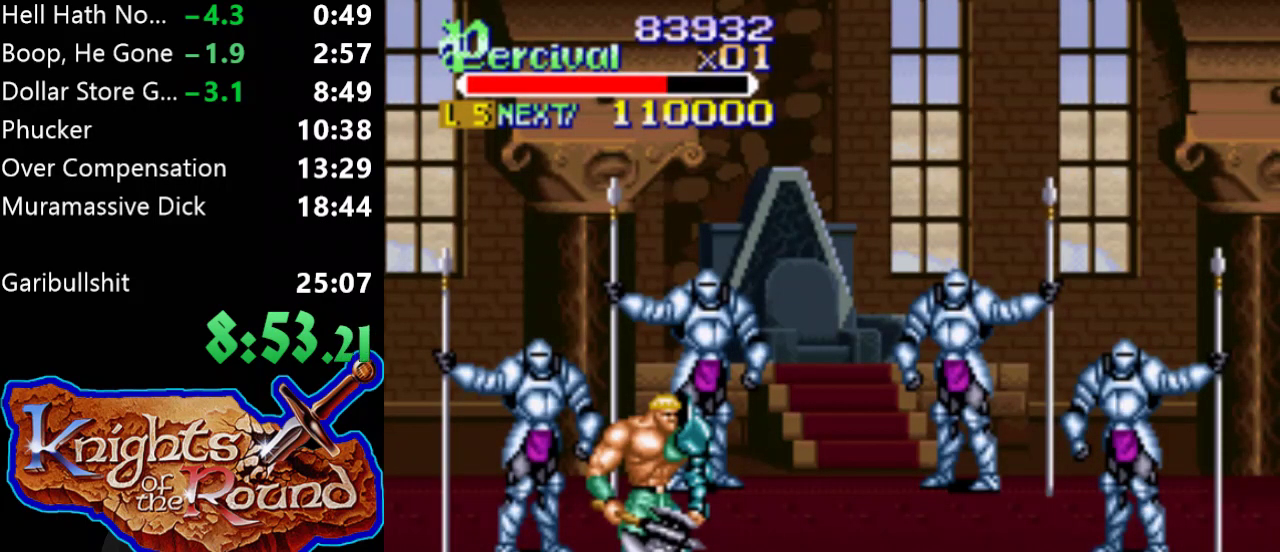
{"buttons": [], "events": [[100, "A", "up"], [200, "A", "down"], [300, "A", "up"], [400, "A", "down"], [500, "A", "up"]]}
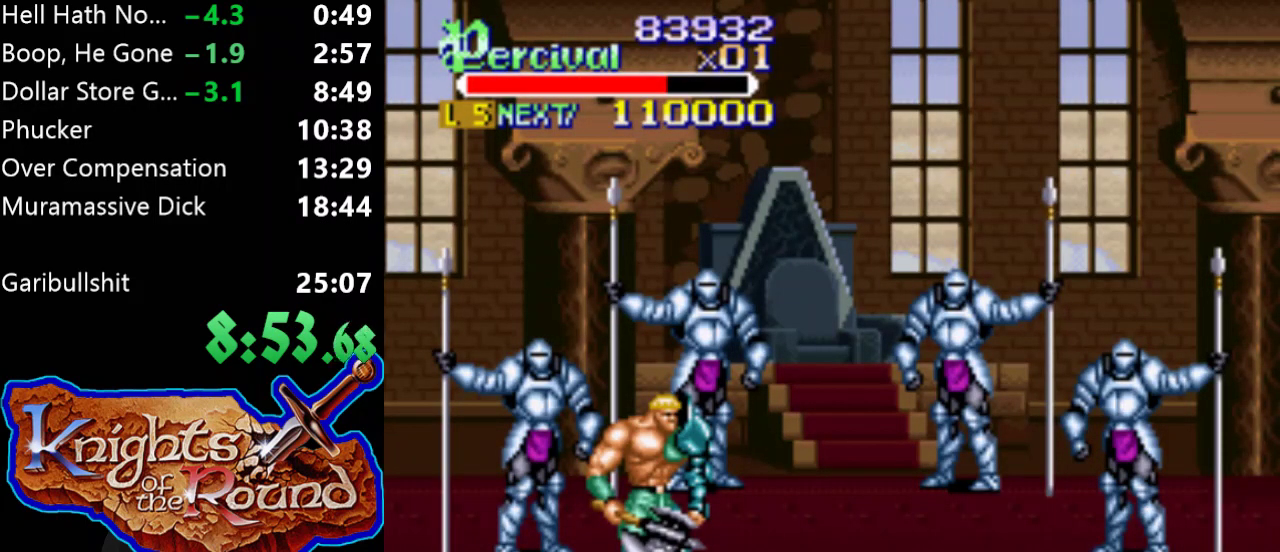
{"buttons": ["A"], "events": [[100, "A", "down"], [200, "A", "up"], [333, "A", "down"], [400, "A", "up"], [500, "A", "down"]]}
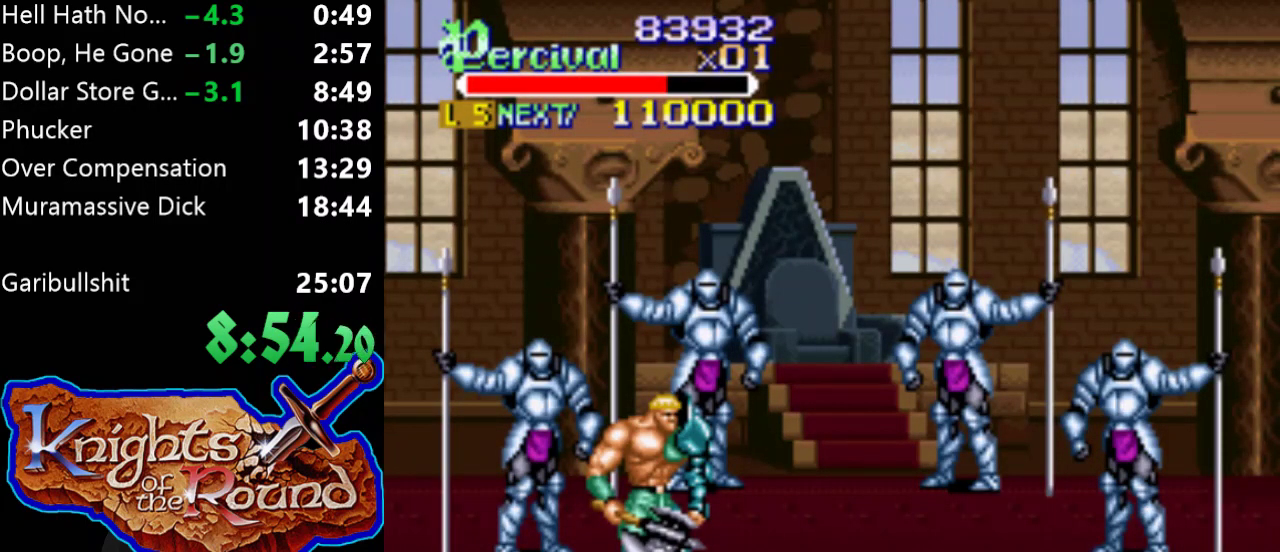
{"buttons": ["A"], "events": [[133, "A", "up"], [200, "A", "down"], [333, "A", "up"], [433, "A", "down"]]}
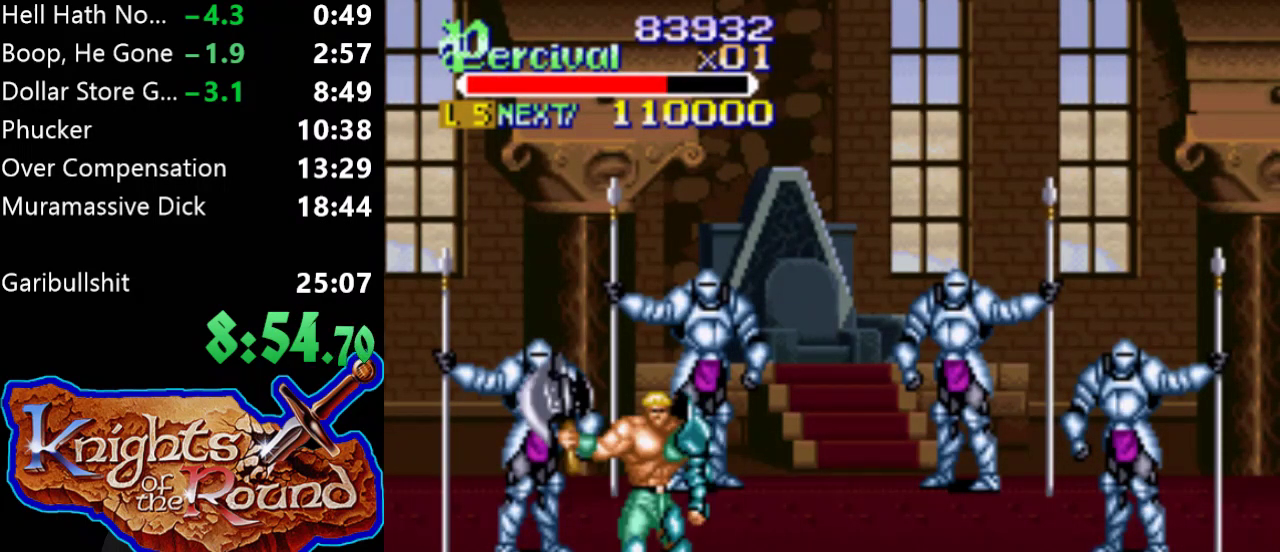
{"buttons": [], "events": [[33, "A", "up"], [133, "A", "down"], [233, "A", "up"], [333, "A", "down"], [467, "A", "up"]]}
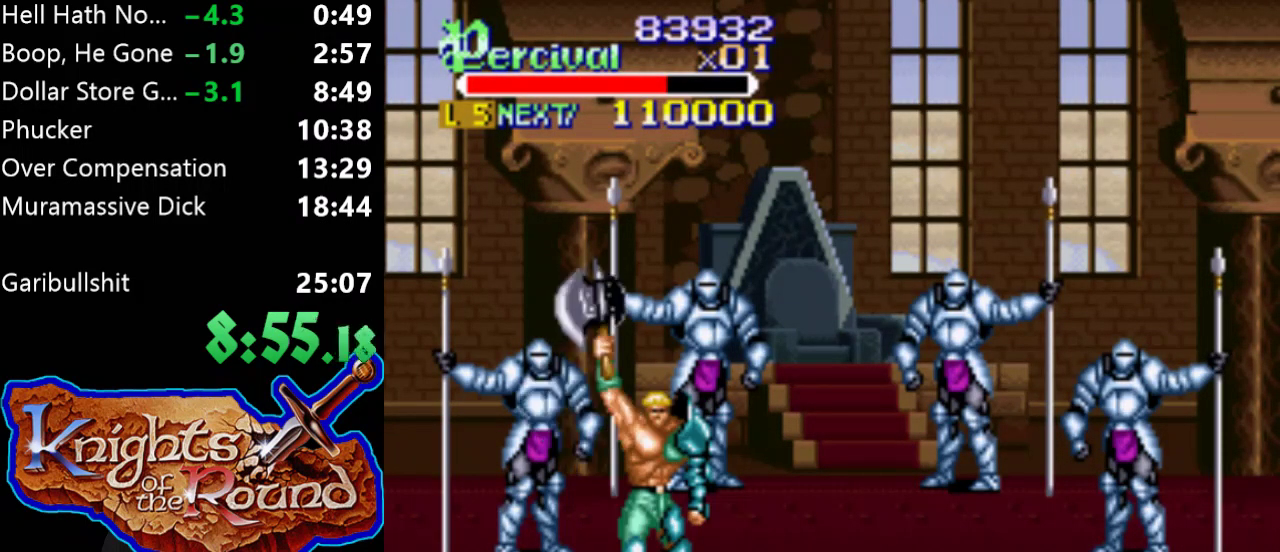
{"buttons": ["A"], "events": [[33, "A", "down"], [167, "A", "up"], [233, "A", "down"], [367, "A", "up"], [433, "A", "down"]]}
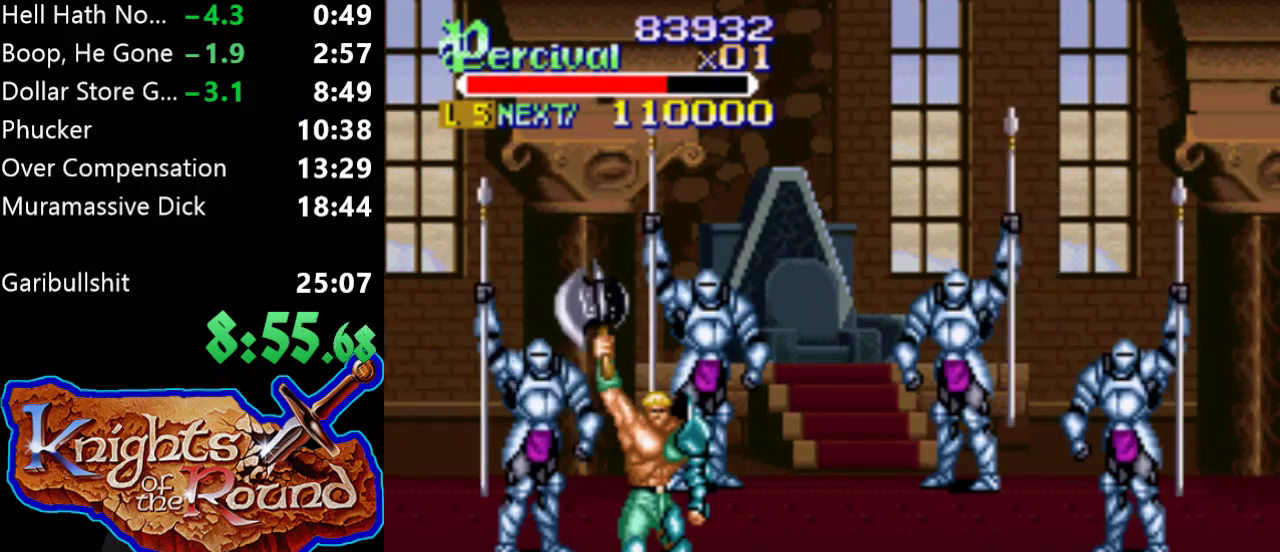
{"buttons": [], "events": [[33, "A", "up"], [133, "A", "down"], [200, "A", "up"], [333, "A", "down"], [433, "A", "up"]]}
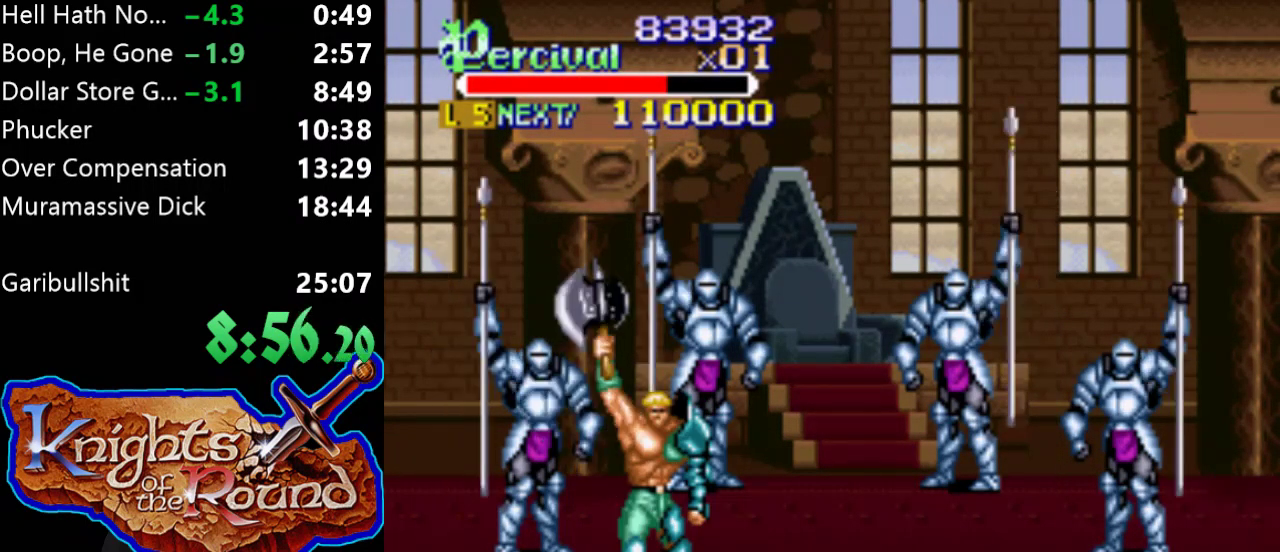
{"buttons": ["A"], "events": [[33, "A", "down"], [133, "A", "up"], [233, "A", "down"], [300, "A", "up"], [400, "A", "down"]]}
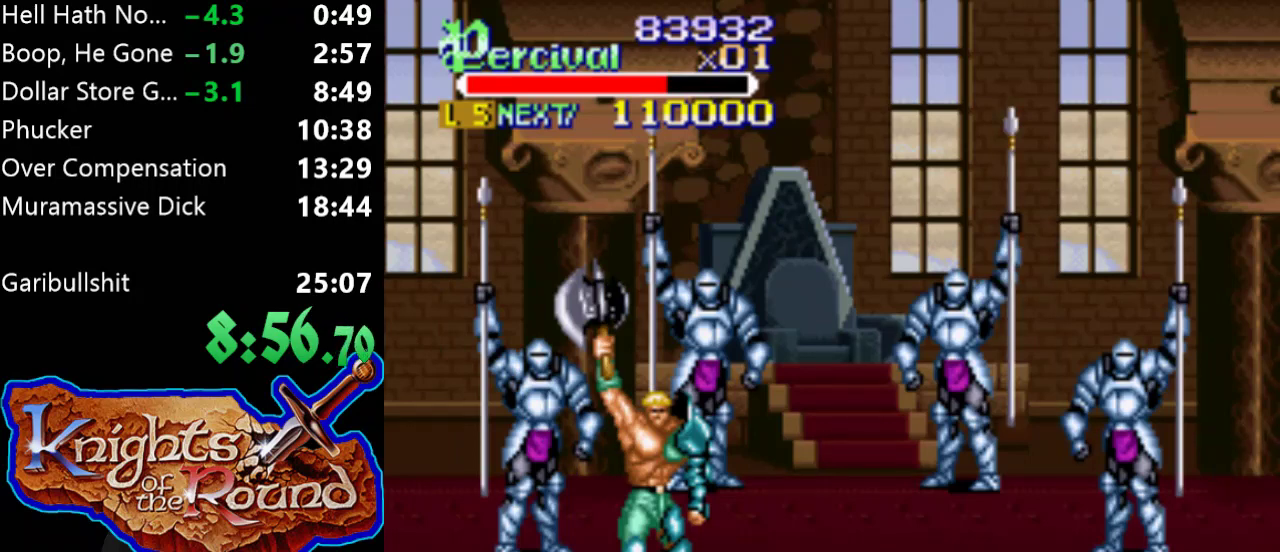
{"buttons": [], "events": [[33, "A", "up"], [100, "A", "down"], [233, "A", "up"], [300, "A", "down"], [433, "A", "up"]]}
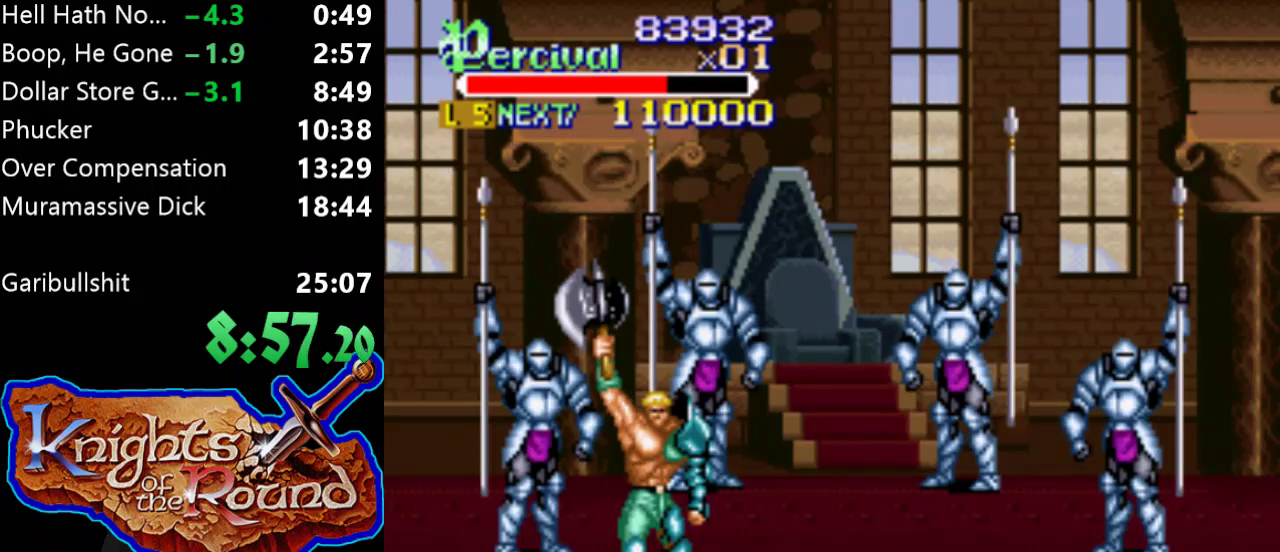
{"buttons": ["A"], "events": [[33, "A", "down"], [167, "A", "up"], [267, "A", "down"], [367, "A", "up"], [467, "A", "down"]]}
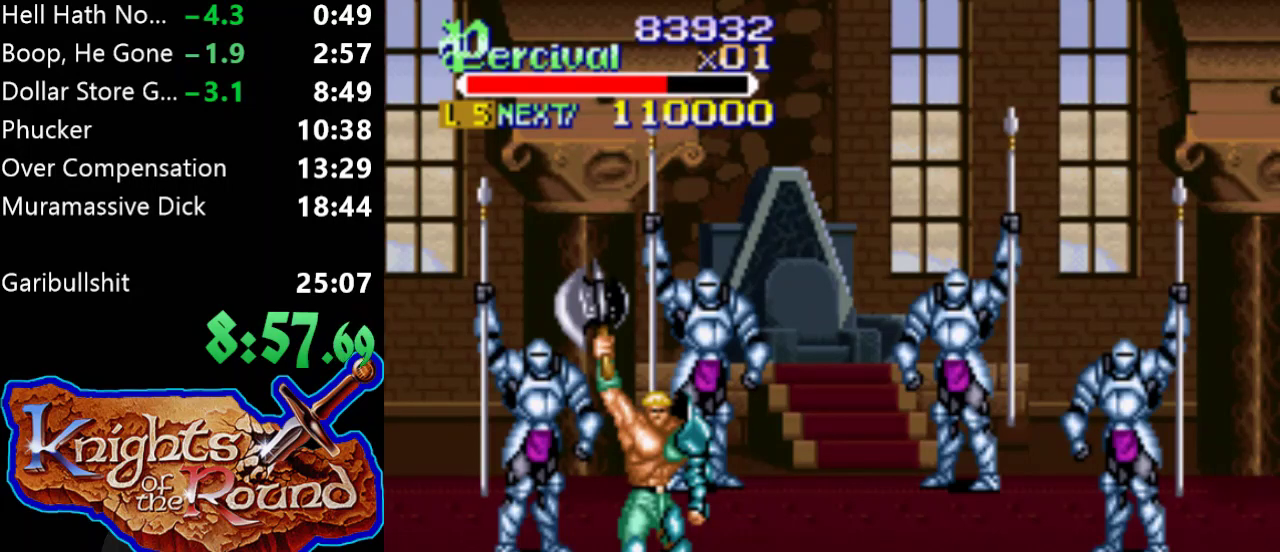
{"buttons": [], "events": [[100, "A", "up"], [200, "A", "down"], [300, "A", "up"], [400, "A", "down"], [500, "A", "up"]]}
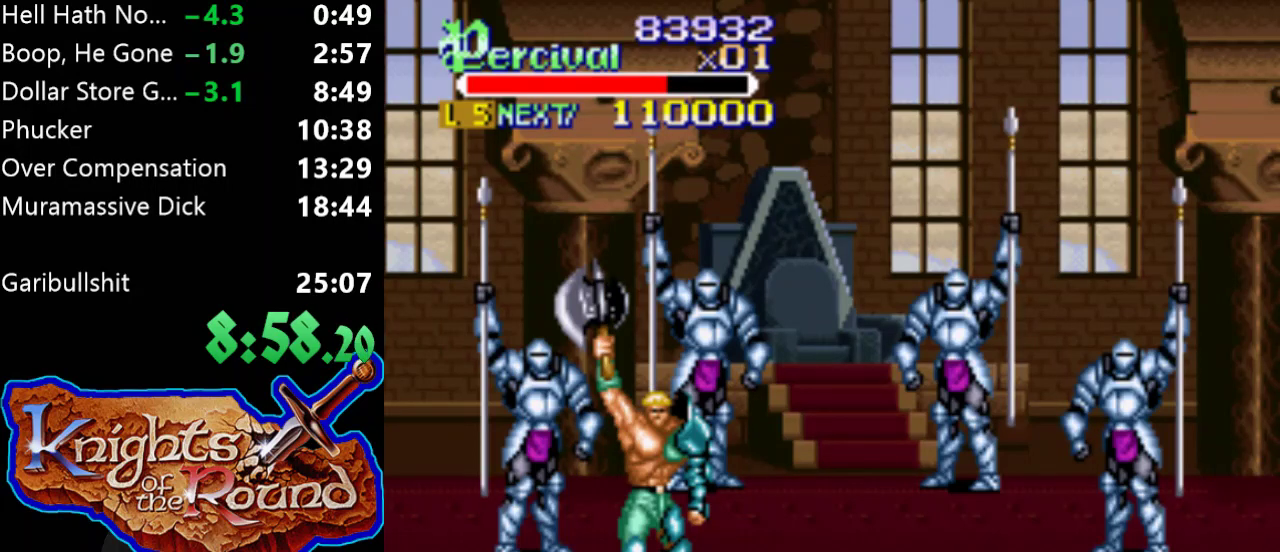
{"buttons": [], "events": [[100, "A", "down"], [233, "A", "up"], [333, "A", "down"], [433, "A", "up"]]}
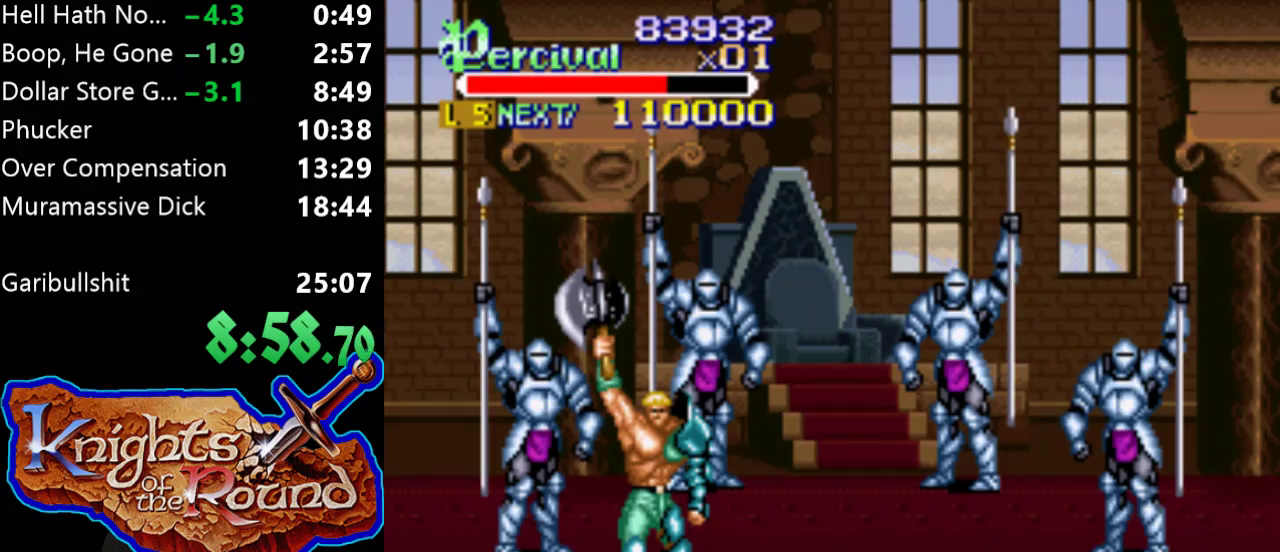
{"buttons": ["A"], "events": [[67, "A", "down"], [167, "A", "up"], [267, "A", "down"], [400, "A", "up"], [467, "A", "down"]]}
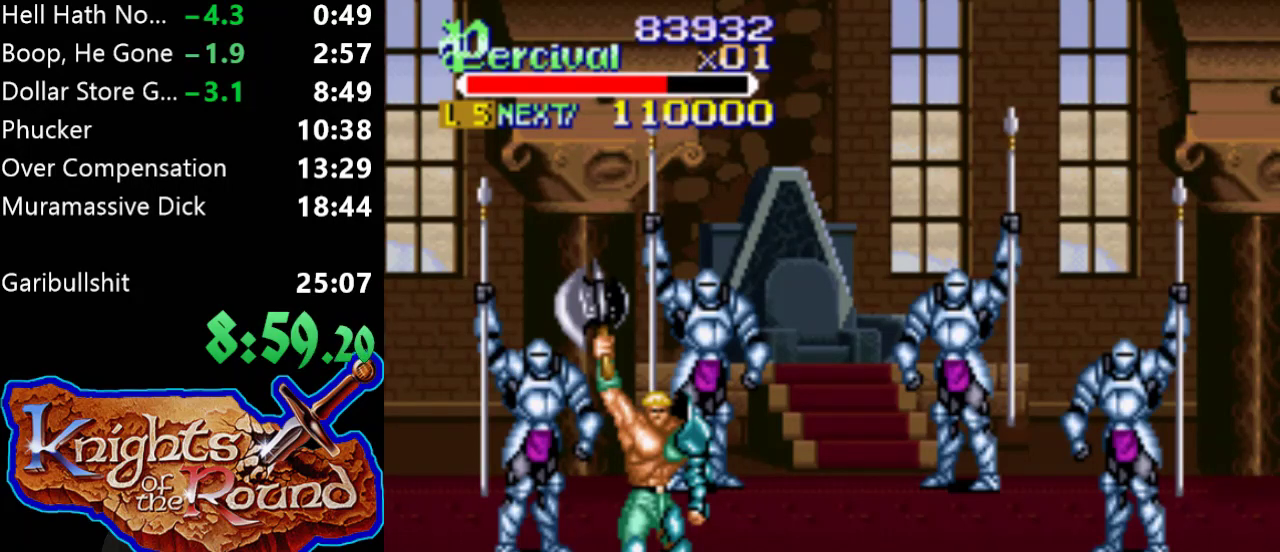
{"buttons": [], "events": [[67, "A", "up"], [200, "A", "down"], [300, "A", "up"], [400, "A", "down"], [500, "A", "up"]]}
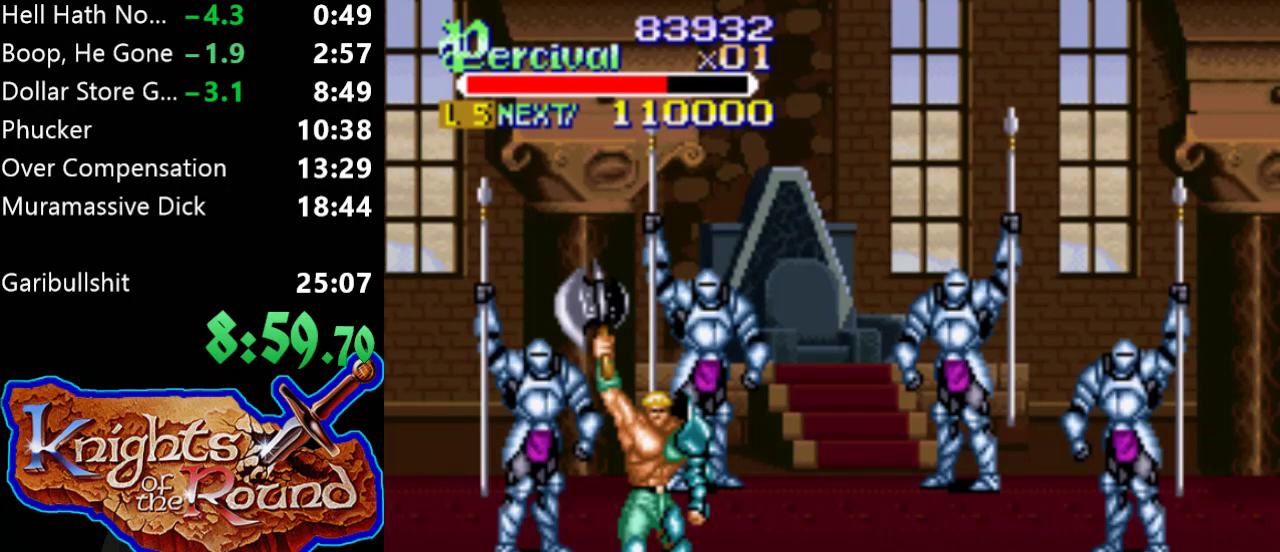
{"buttons": ["A"], "events": [[100, "A", "down"], [167, "A", "up"], [233, "A", "down"], [367, "A", "up"], [467, "A", "down"]]}
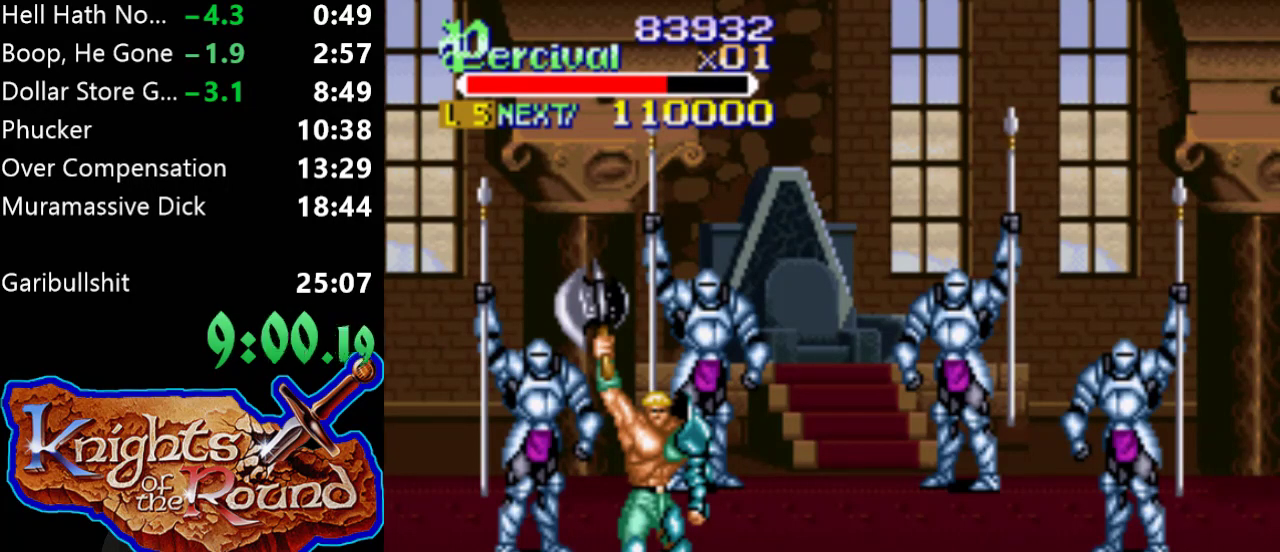
{"buttons": [], "events": [[67, "A", "up"], [200, "A", "down"], [267, "A", "up"], [367, "A", "down"], [500, "A", "up"]]}
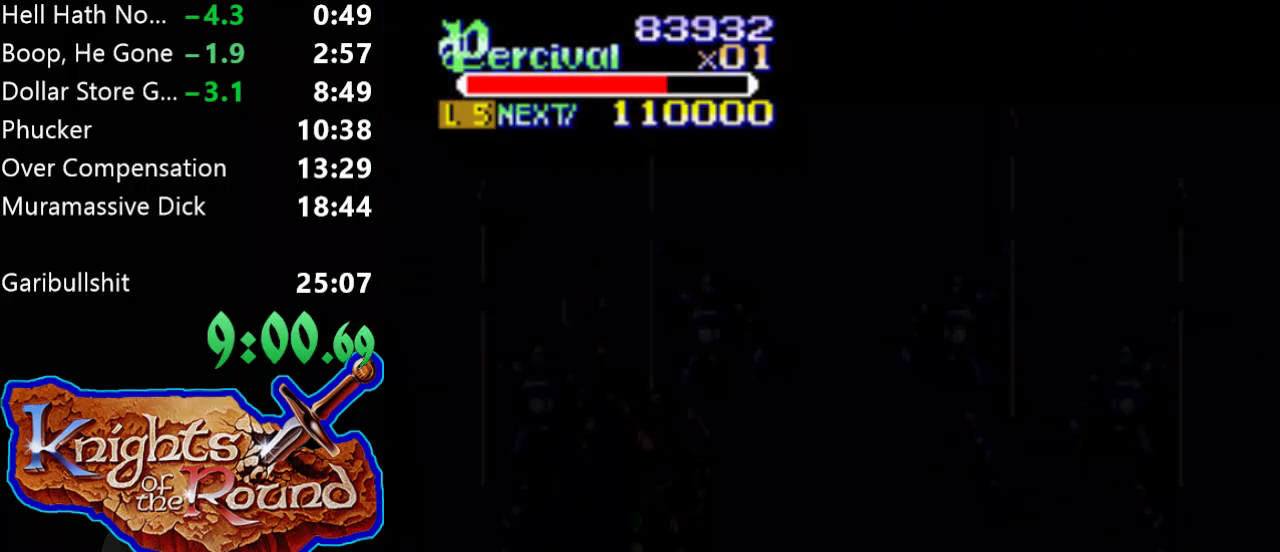
{"buttons": ["A"], "events": [[100, "A", "down"], [167, "A", "up"], [267, "A", "down"], [367, "A", "up"], [467, "A", "down"]]}
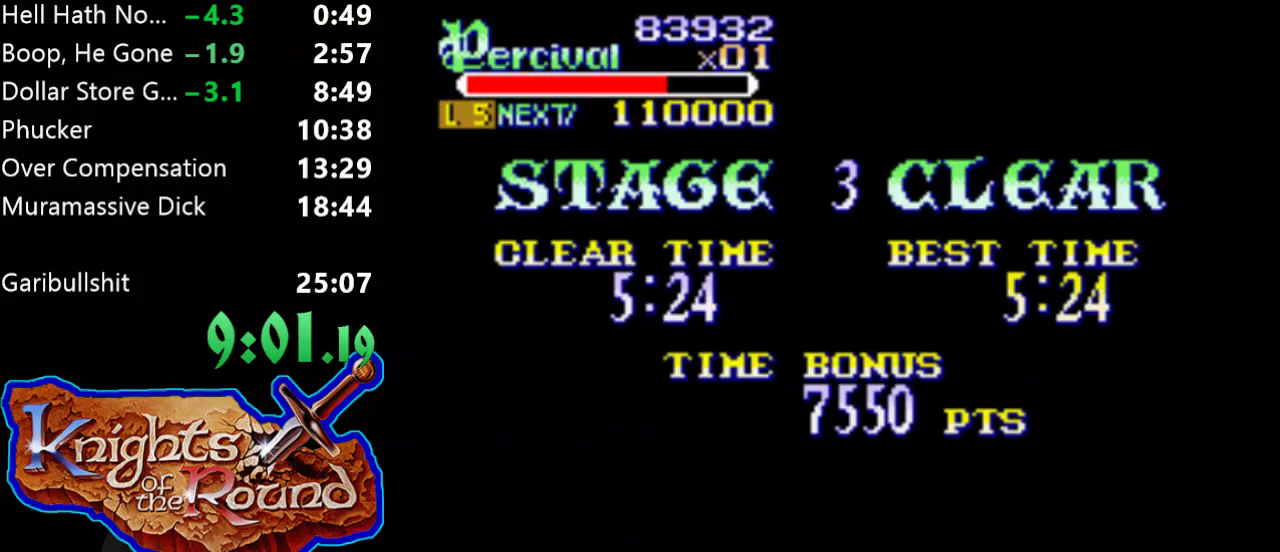
{"buttons": [], "events": [[67, "A", "up"], [133, "A", "down"], [300, "A", "up"], [400, "A", "down"], [467, "A", "up"]]}
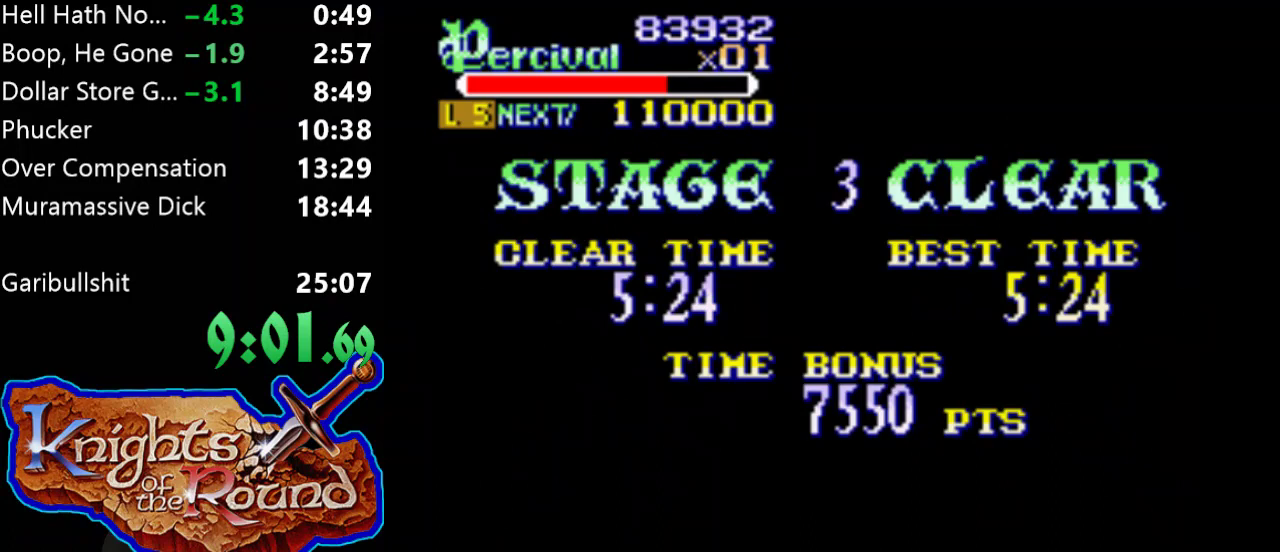
{"buttons": ["A"], "events": [[67, "A", "down"], [200, "A", "up"], [300, "A", "down"], [400, "A", "up"], [500, "A", "down"]]}
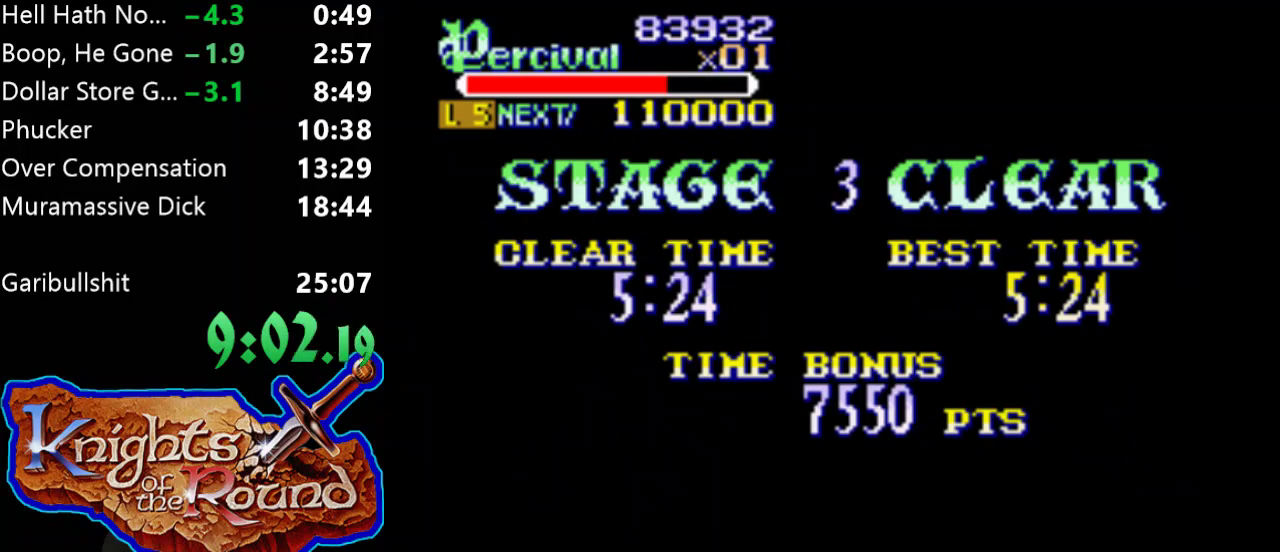
{"buttons": [], "events": [[100, "A", "up"], [200, "A", "down"], [500, "A", "up"]]}
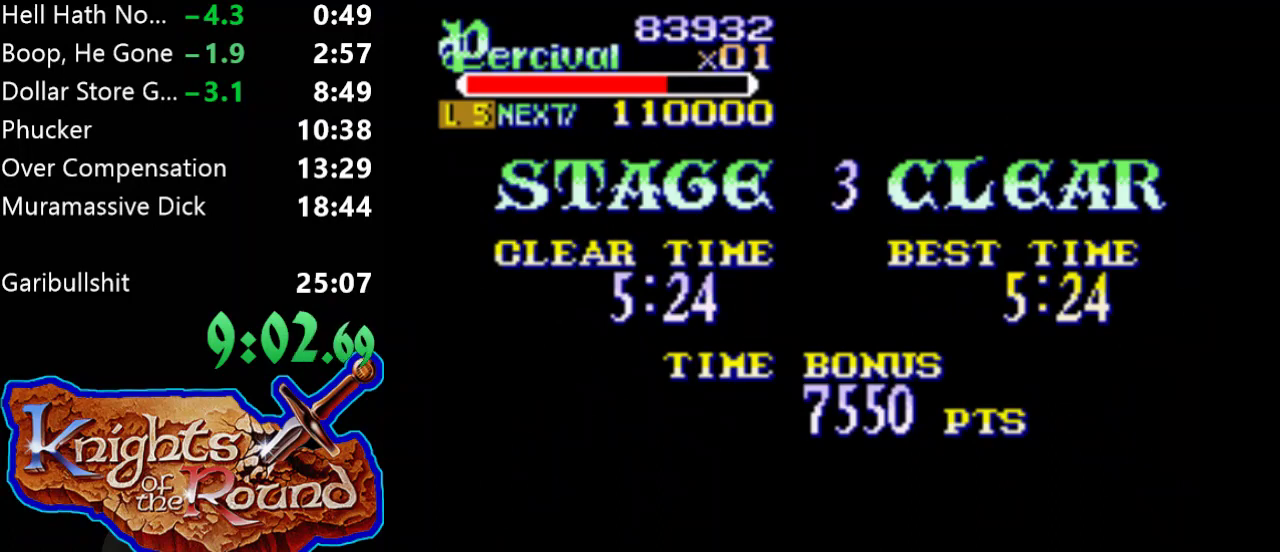
{"buttons": [], "events": [[67, "A", "down"], [133, "A", "up"], [233, "A", "down"], [333, "A", "up"], [400, "A", "down"], [500, "A", "up"]]}
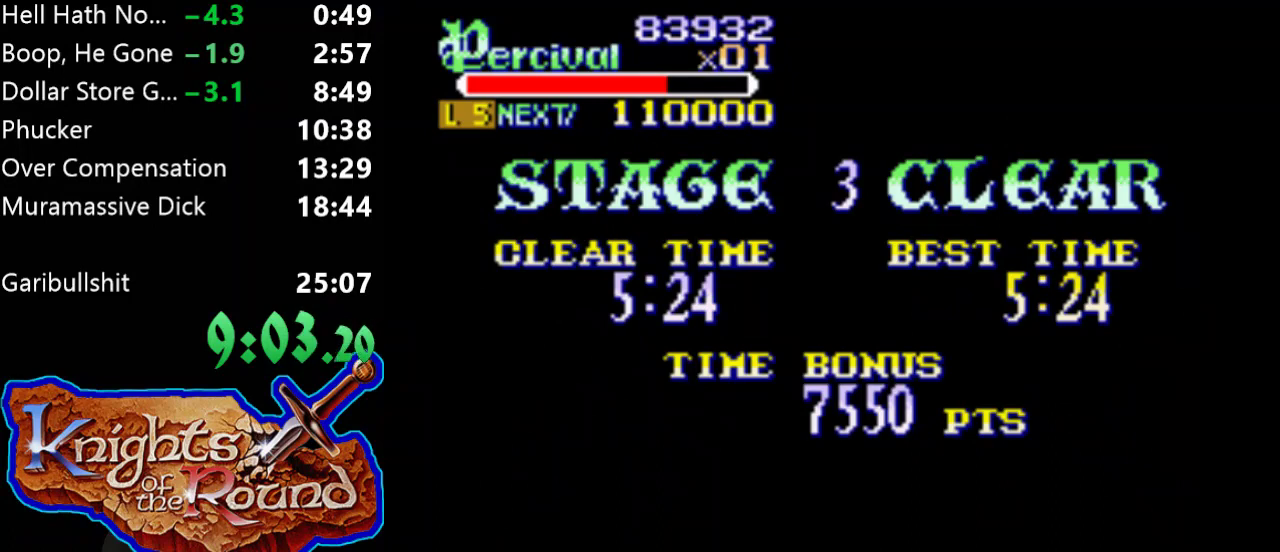
{"buttons": [], "events": [[100, "A", "down"], [233, "A", "up"], [300, "A", "down"], [433, "A", "up"]]}
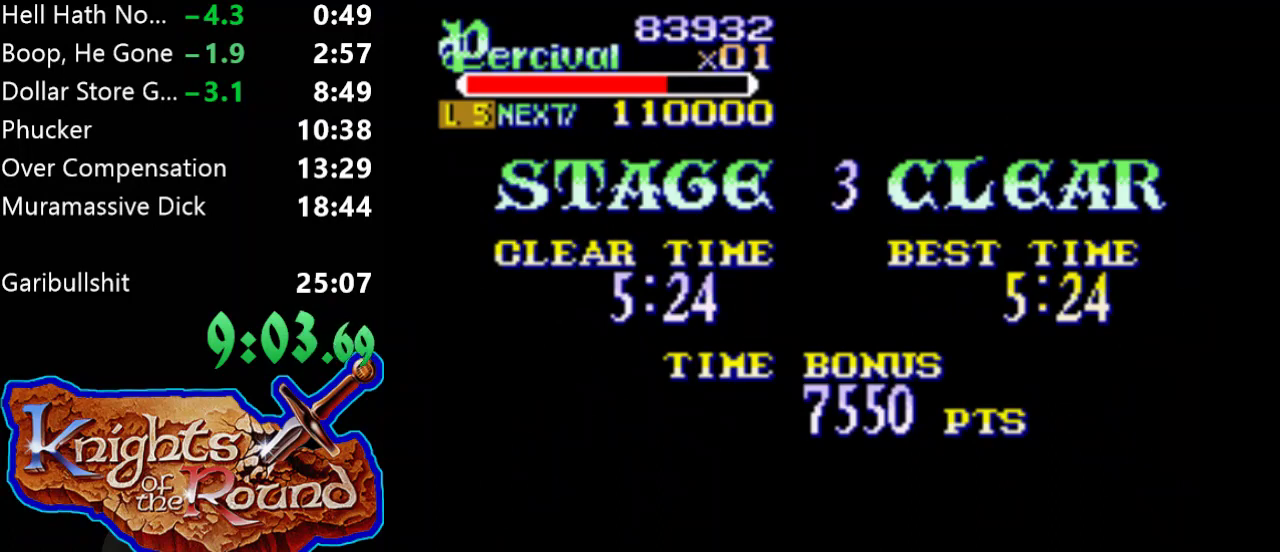
{"buttons": ["A"], "events": [[33, "A", "down"], [167, "A", "up"], [267, "A", "down"], [400, "A", "up"], [467, "A", "down"]]}
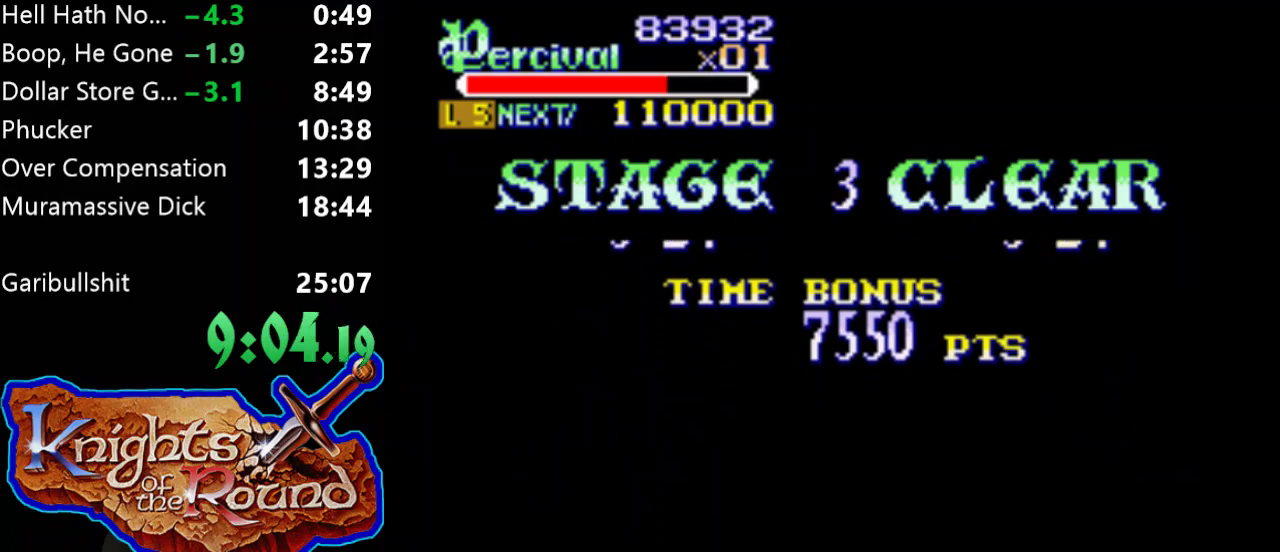
{"buttons": ["A"], "events": [[133, "A", "up"], [233, "A", "down"], [333, "A", "up"], [467, "A", "down"]]}
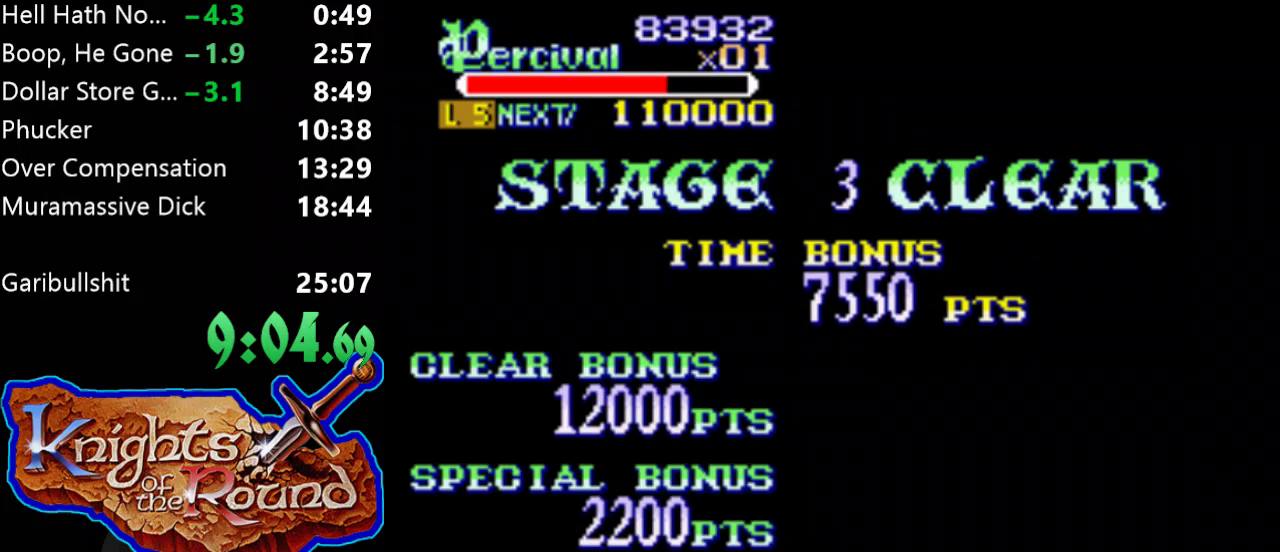
{"buttons": ["A"], "events": [[100, "A", "up"], [200, "A", "down"], [333, "A", "up"], [433, "A", "down"]]}
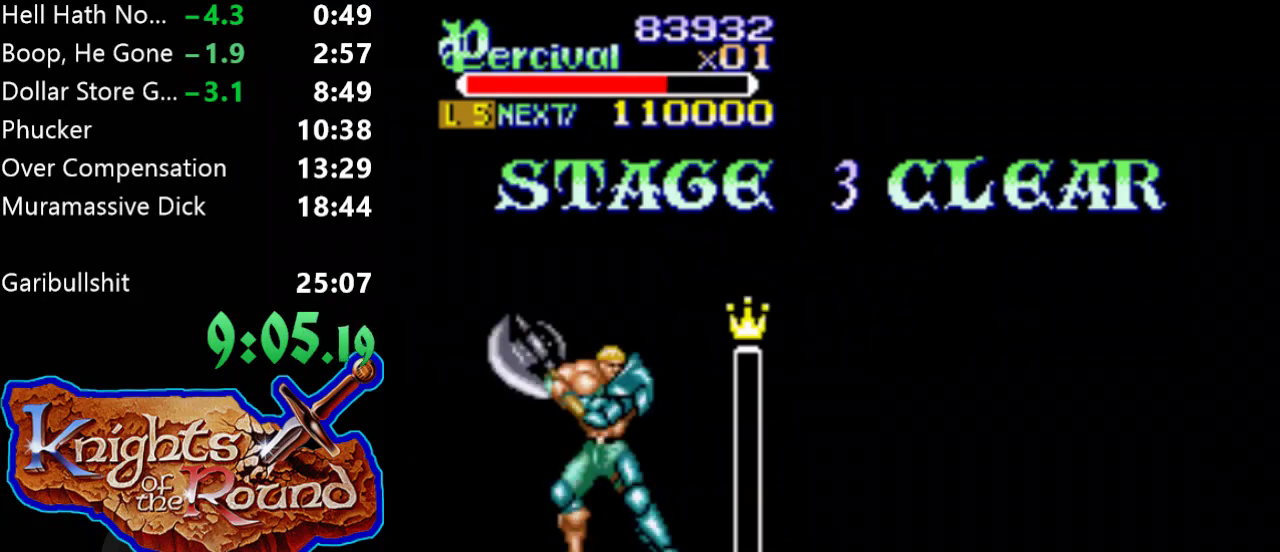
{"buttons": [], "events": [[33, "A", "up"], [133, "A", "down"], [267, "A", "up"], [333, "A", "down"], [467, "A", "up"]]}